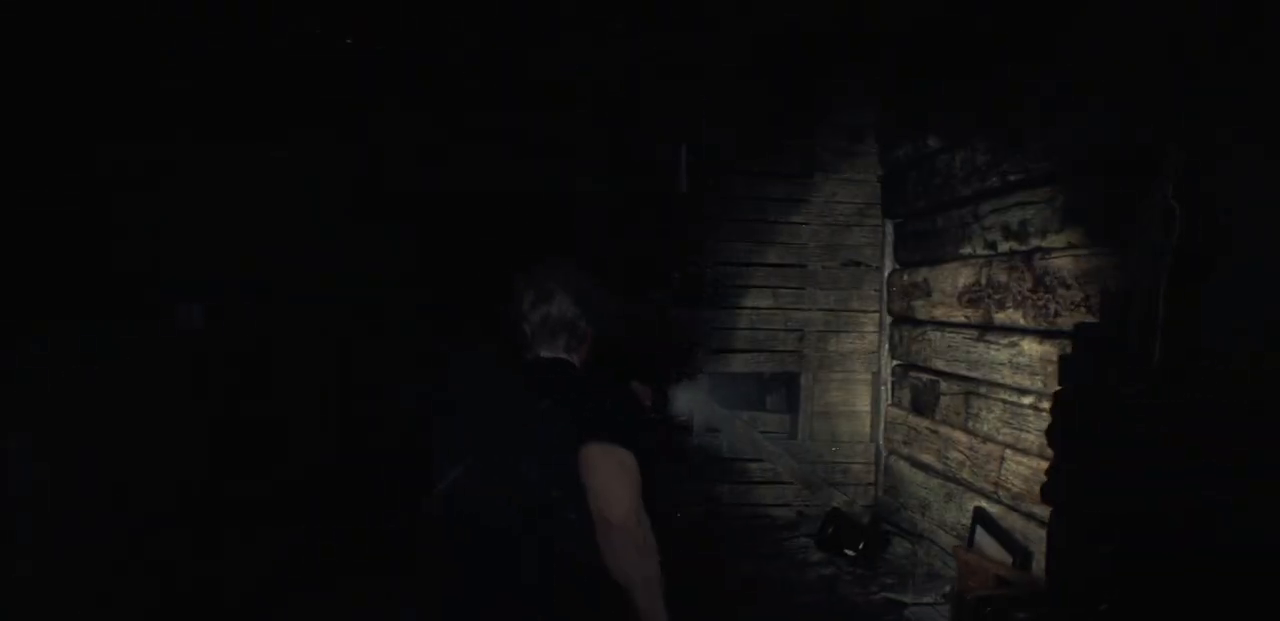
Gameplay with a controller (PlayStation layout); each line is a JSON object with the inputs held at the frame after it. "events" lists button and stick changes between this image and that frame as [ms after this image, input, new state], when the widget could be followed in between.
{"buttons": [], "left_stick": "left", "right_stick": "center", "events": [[417, "left_stick", "left"]]}
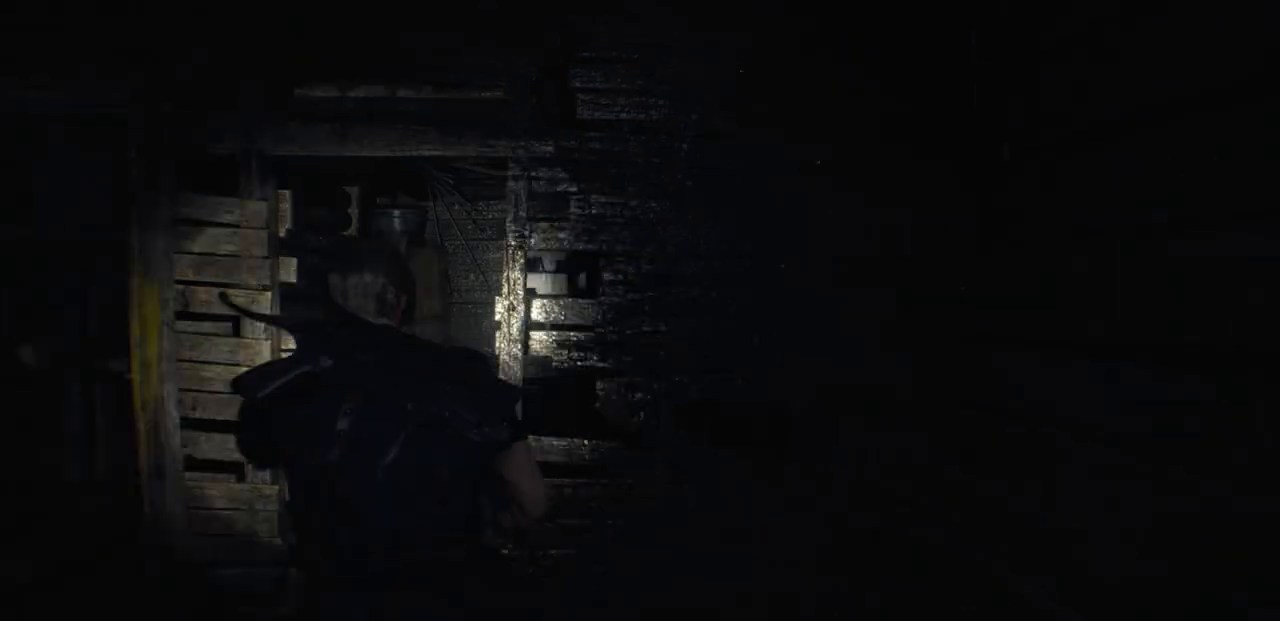
{"buttons": [], "left_stick": "up", "right_stick": "center", "events": [[117, "left_stick", "up"], [250, "left_stick", "up-right"], [433, "left_stick", "up"]]}
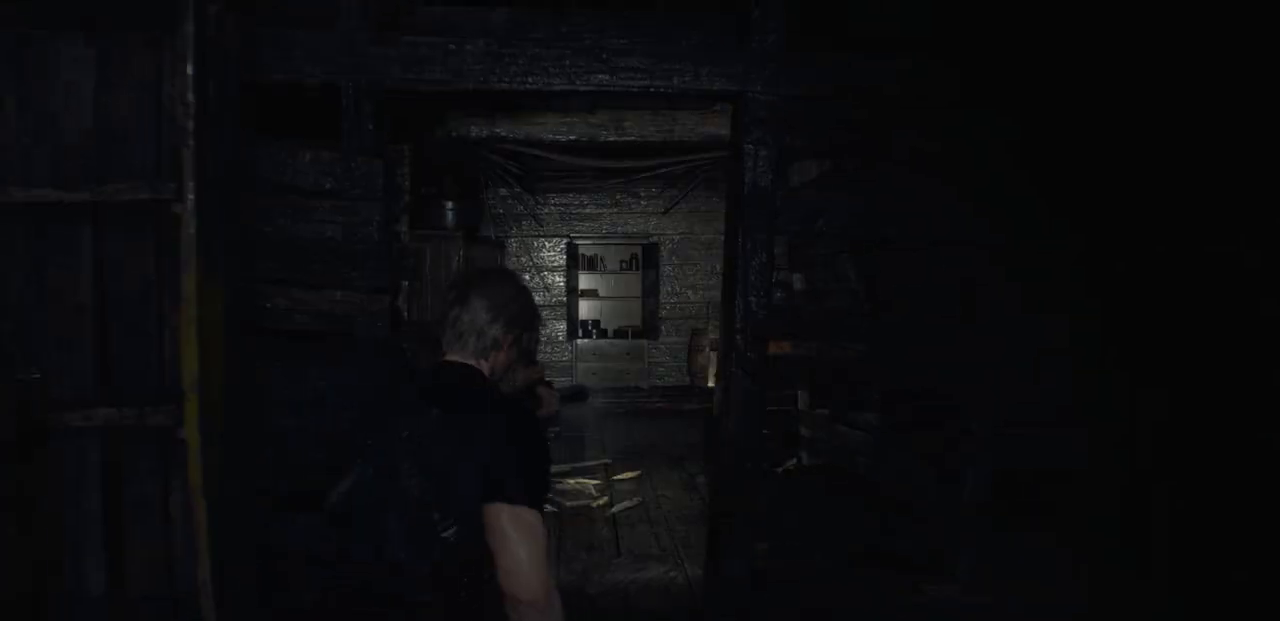
{"buttons": [], "left_stick": "up", "right_stick": "center", "events": []}
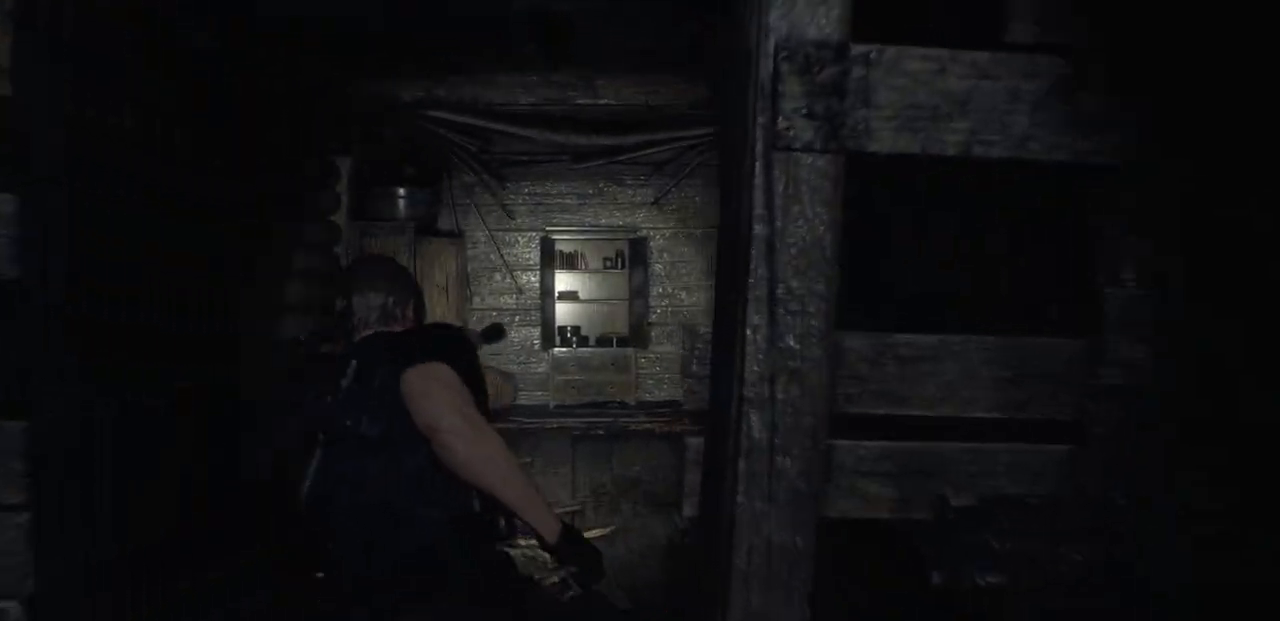
{"buttons": [], "left_stick": "up-right", "right_stick": "center", "events": [[217, "left_stick", "up-left"], [400, "left_stick", "up"], [500, "left_stick", "up-right"]]}
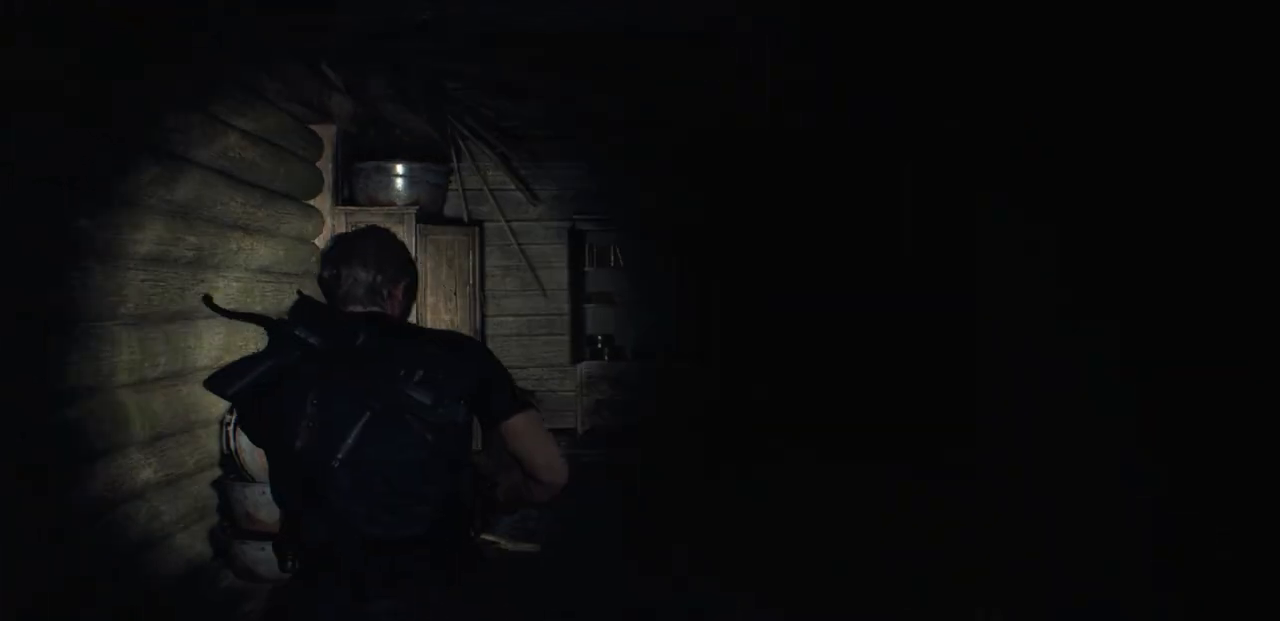
{"buttons": [], "left_stick": "up", "right_stick": "center", "events": [[133, "right_stick", "right"], [250, "left_stick", "up"], [367, "right_stick", "center"]]}
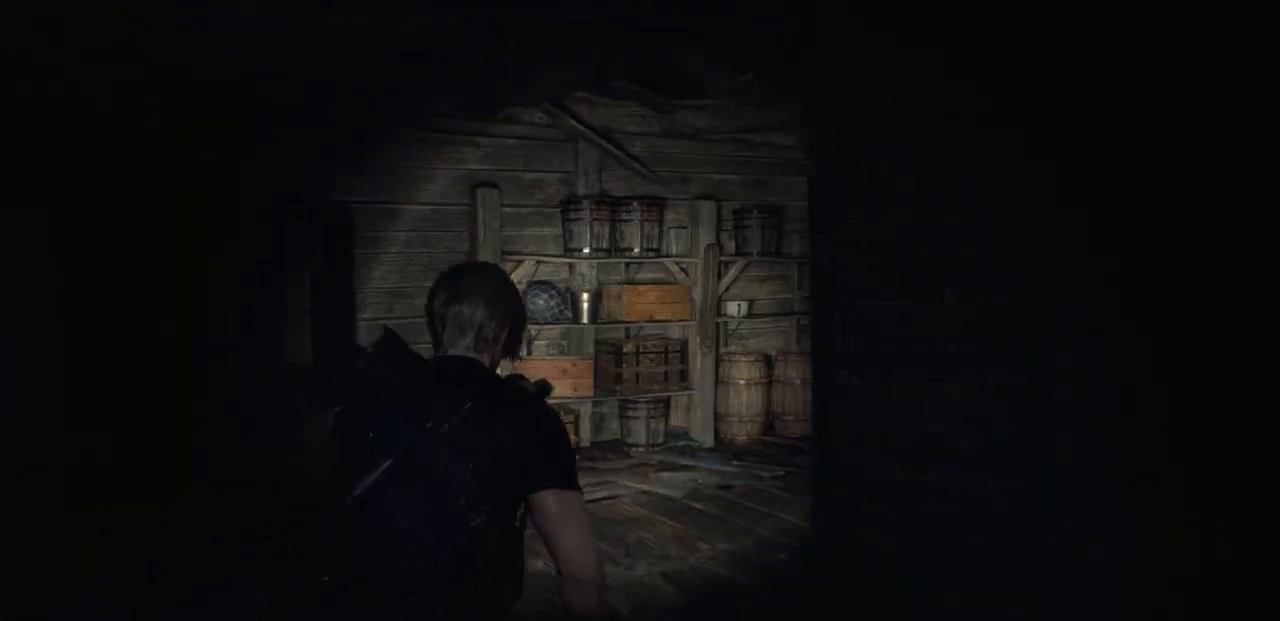
{"buttons": [], "left_stick": "up", "right_stick": "right", "events": [[150, "right_stick", "right"], [350, "right_stick", "center"], [500, "right_stick", "right"]]}
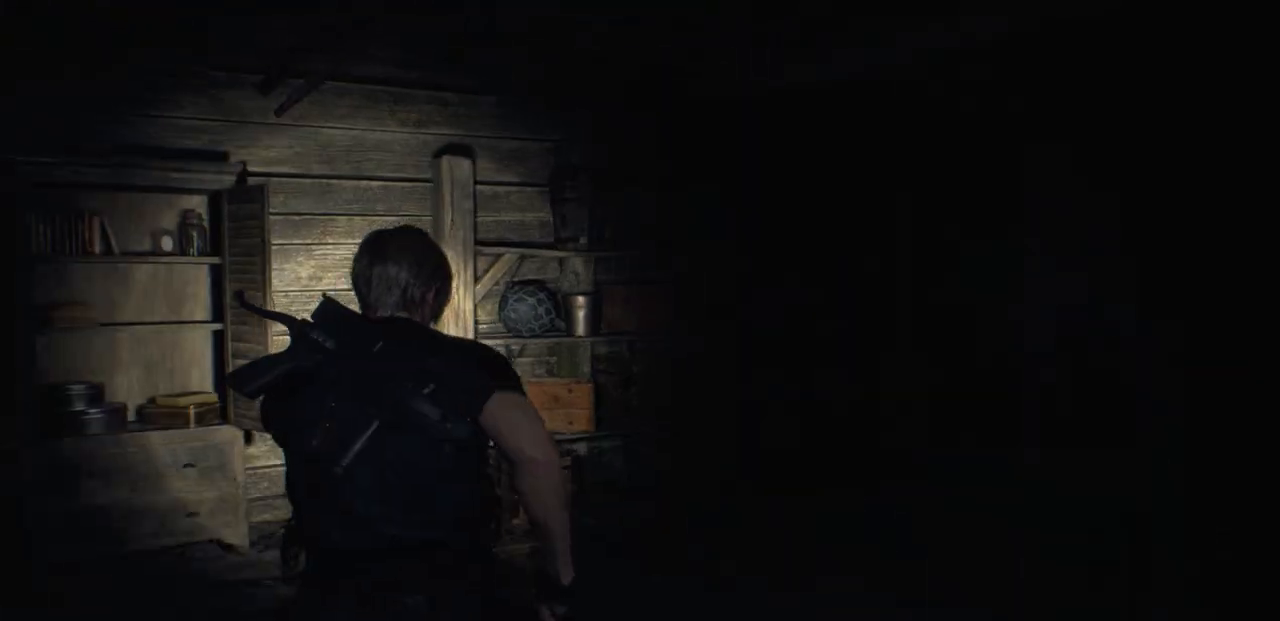
{"buttons": [], "left_stick": "up", "right_stick": "right", "events": [[250, "right_stick", "center"], [400, "right_stick", "right"]]}
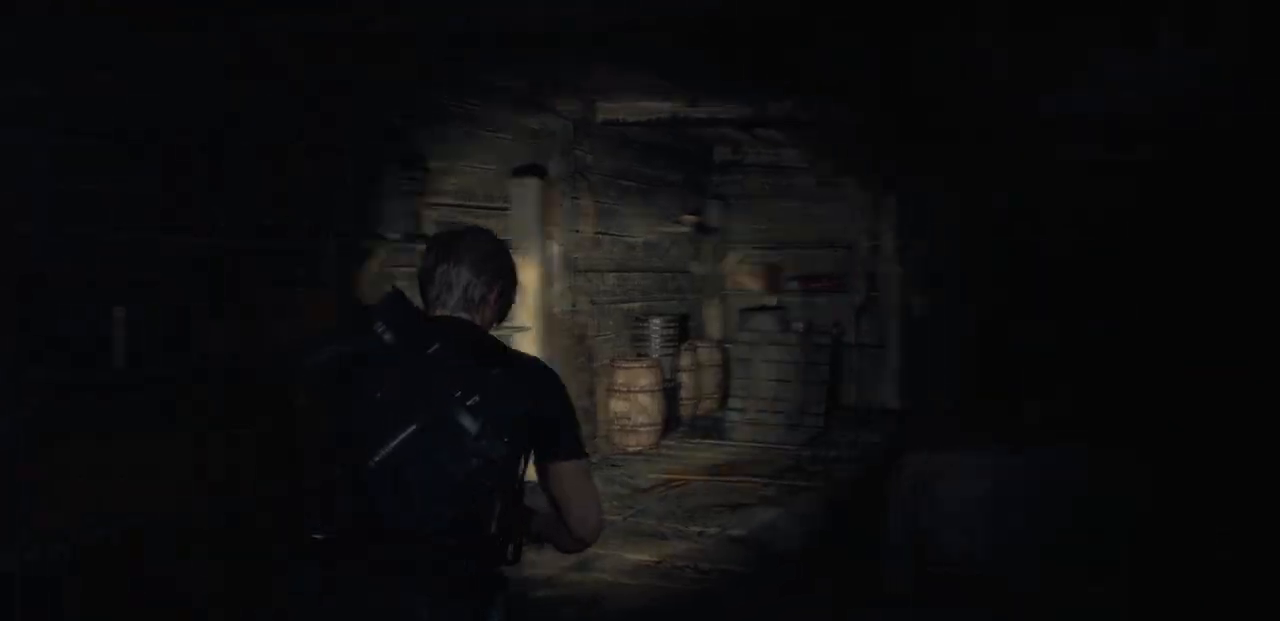
{"buttons": [], "left_stick": "up", "right_stick": "right", "events": [[100, "right_stick", "center"], [433, "right_stick", "right"]]}
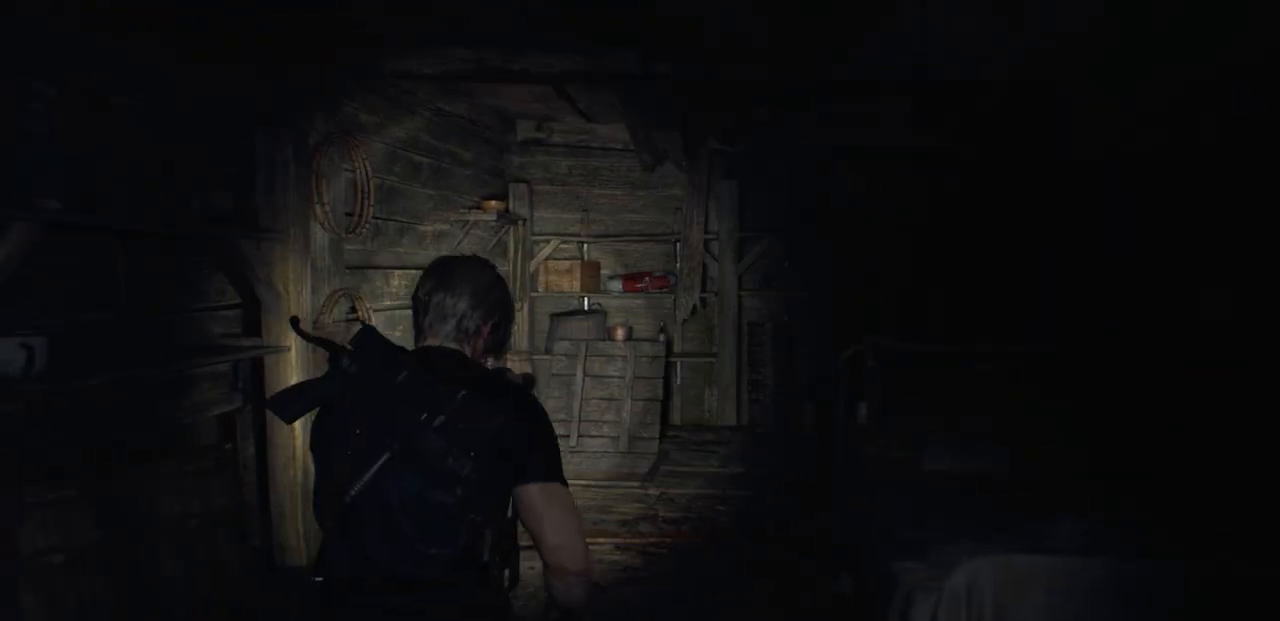
{"buttons": [], "left_stick": "up", "right_stick": "down-right", "events": [[67, "right_stick", "center"], [433, "right_stick", "down-right"]]}
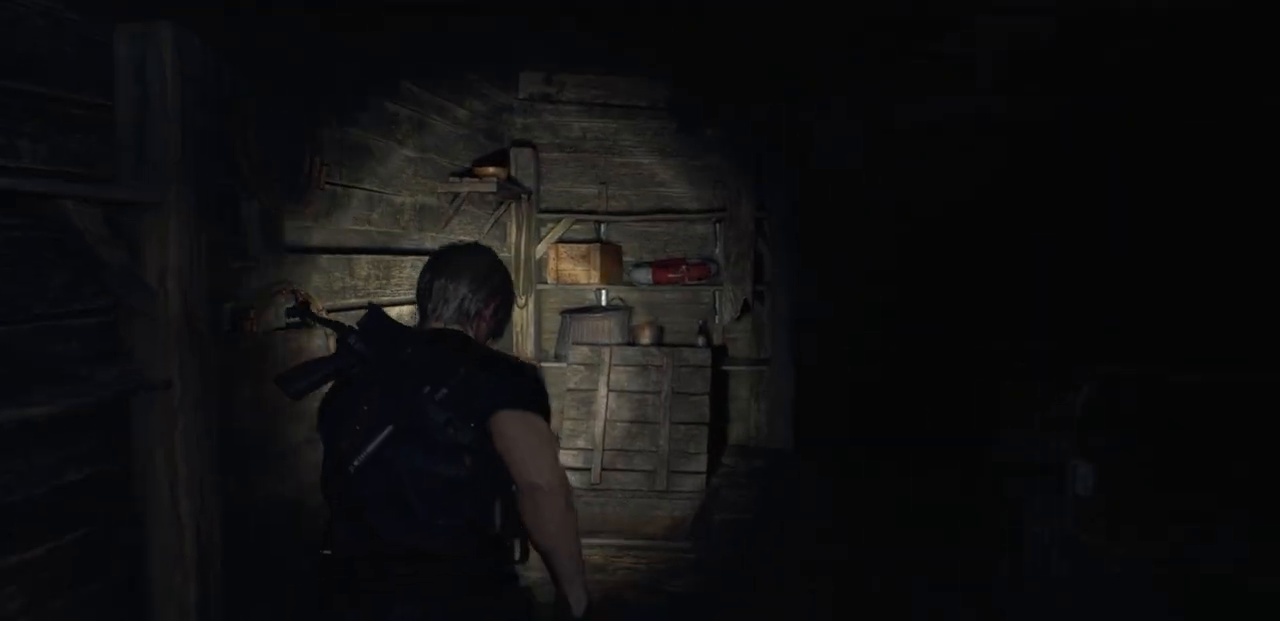
{"buttons": ["CROSS"], "left_stick": "up", "right_stick": "center", "events": [[133, "right_stick", "center"], [283, "CROSS", "down"], [367, "CROSS", "up"], [483, "CROSS", "down"]]}
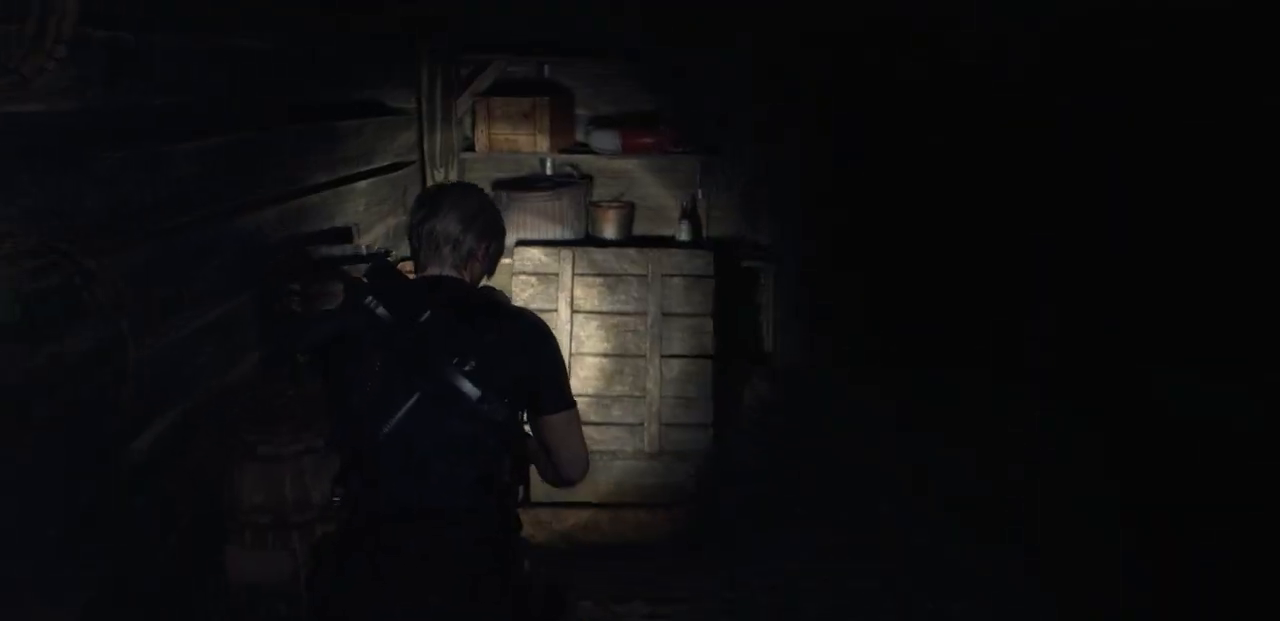
{"buttons": ["CROSS"], "left_stick": "center", "right_stick": "center", "events": [[67, "CROSS", "up"], [150, "CROSS", "down"], [233, "CROSS", "up"], [317, "CROSS", "down"], [417, "CROSS", "up"], [467, "CROSS", "down"], [467, "left_stick", "center"]]}
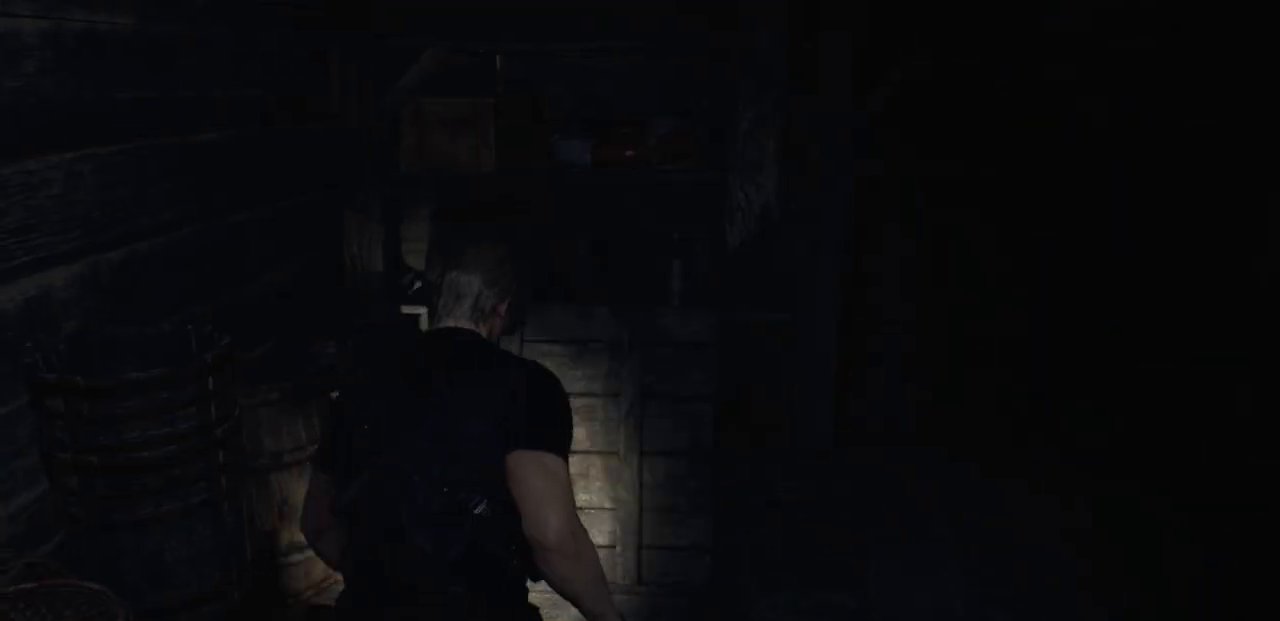
{"buttons": [], "left_stick": "center", "right_stick": "center", "events": [[67, "CROSS", "up"]]}
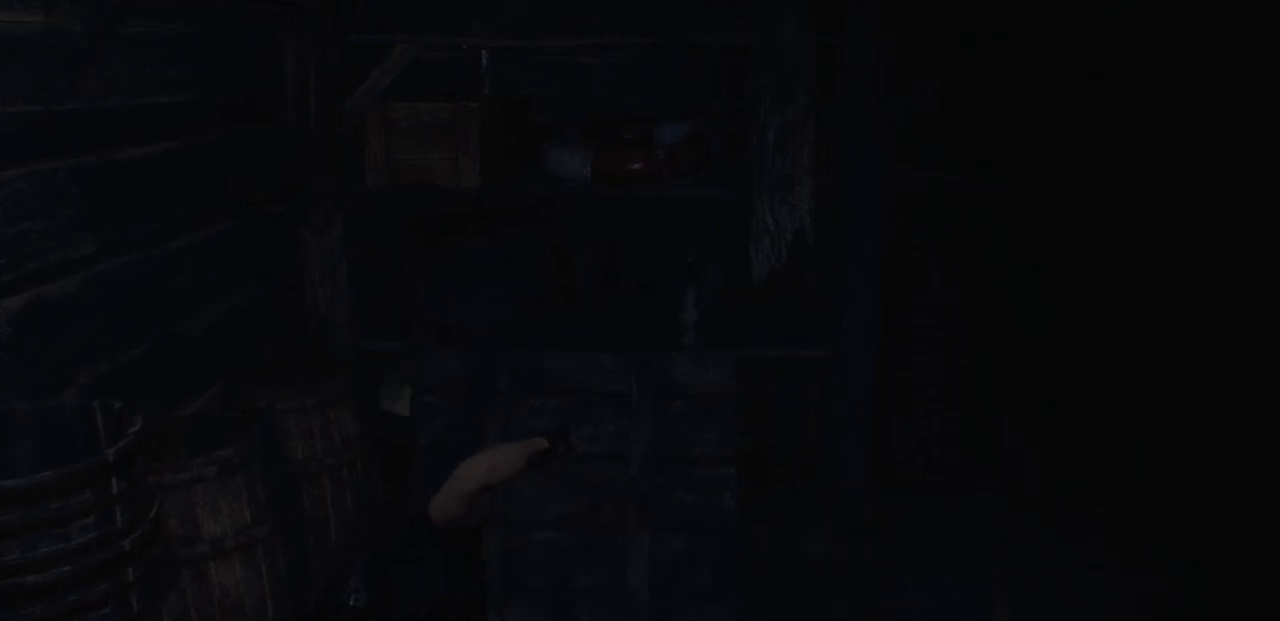
{"buttons": [], "left_stick": "center", "right_stick": "up-right", "events": [[450, "right_stick", "up-right"]]}
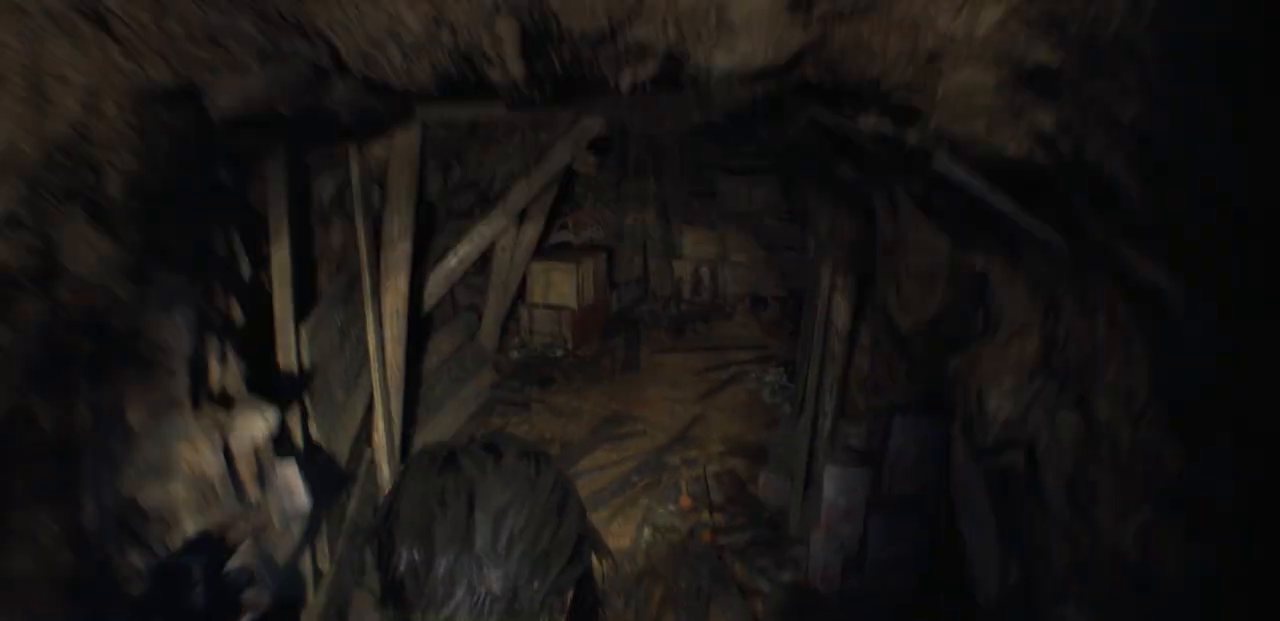
{"buttons": [], "left_stick": "up", "right_stick": "center", "events": [[100, "right_stick", "center"], [333, "left_stick", "up"]]}
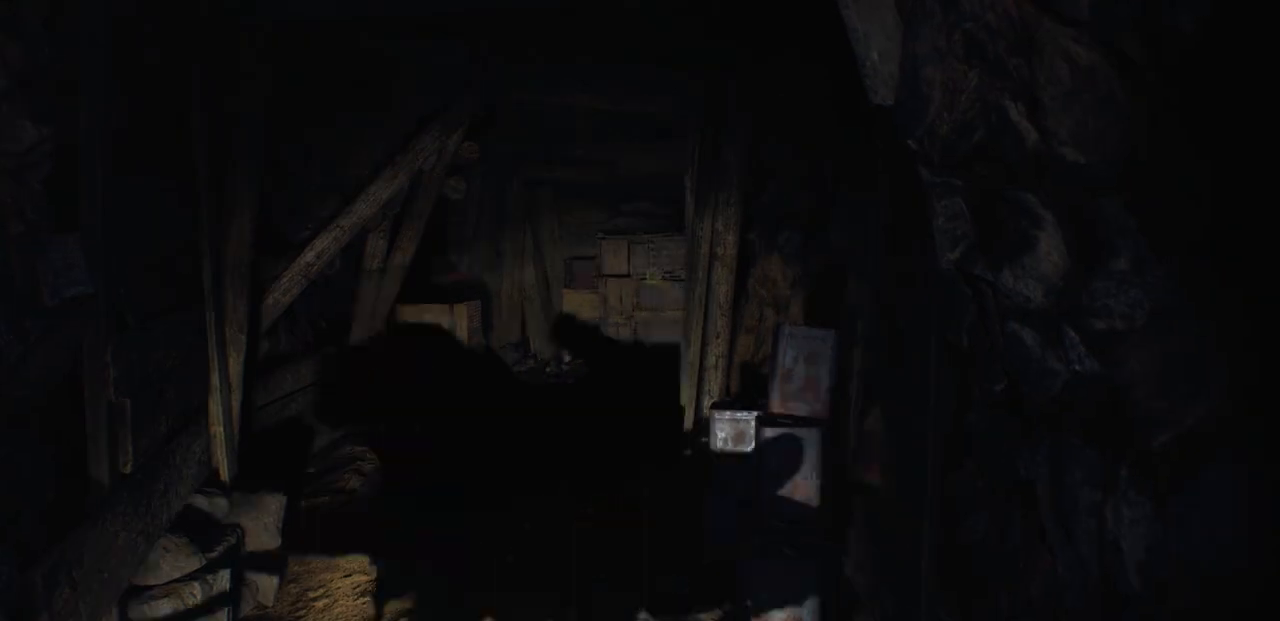
{"buttons": [], "left_stick": "up", "right_stick": "center", "events": [[133, "L3", "down"], [317, "L3", "up"]]}
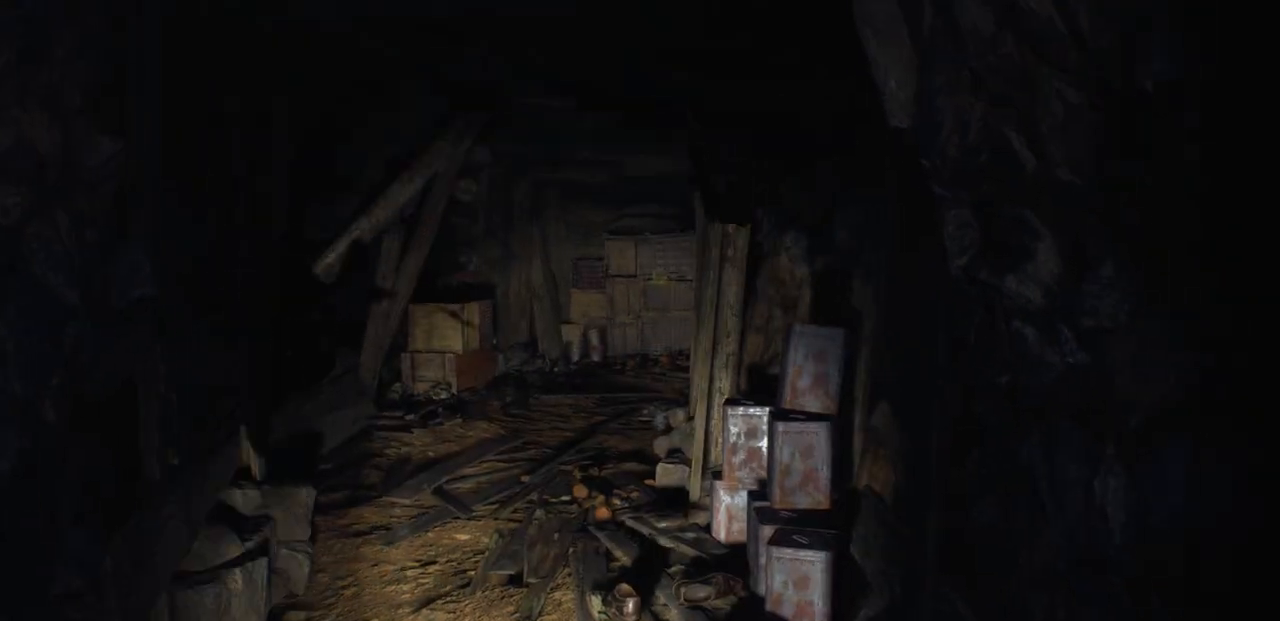
{"buttons": ["L3"], "left_stick": "up", "right_stick": "center", "events": [[450, "L3", "down"]]}
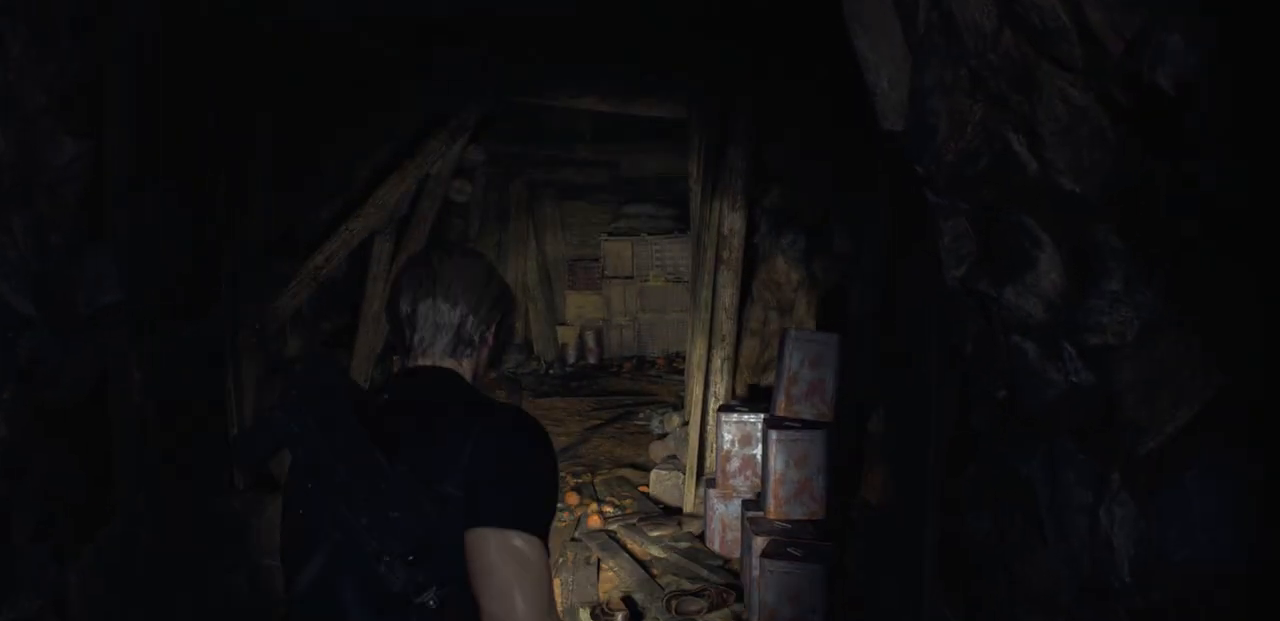
{"buttons": [], "left_stick": "up", "right_stick": "center", "events": [[133, "L3", "up"]]}
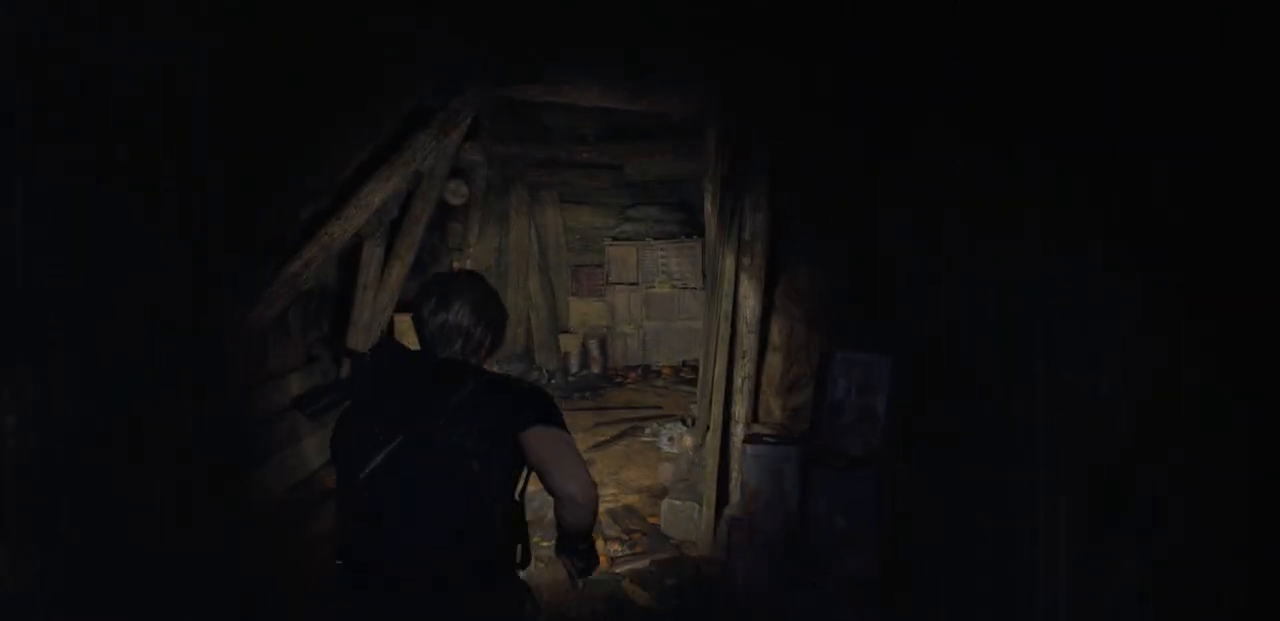
{"buttons": [], "left_stick": "up", "right_stick": "center", "events": []}
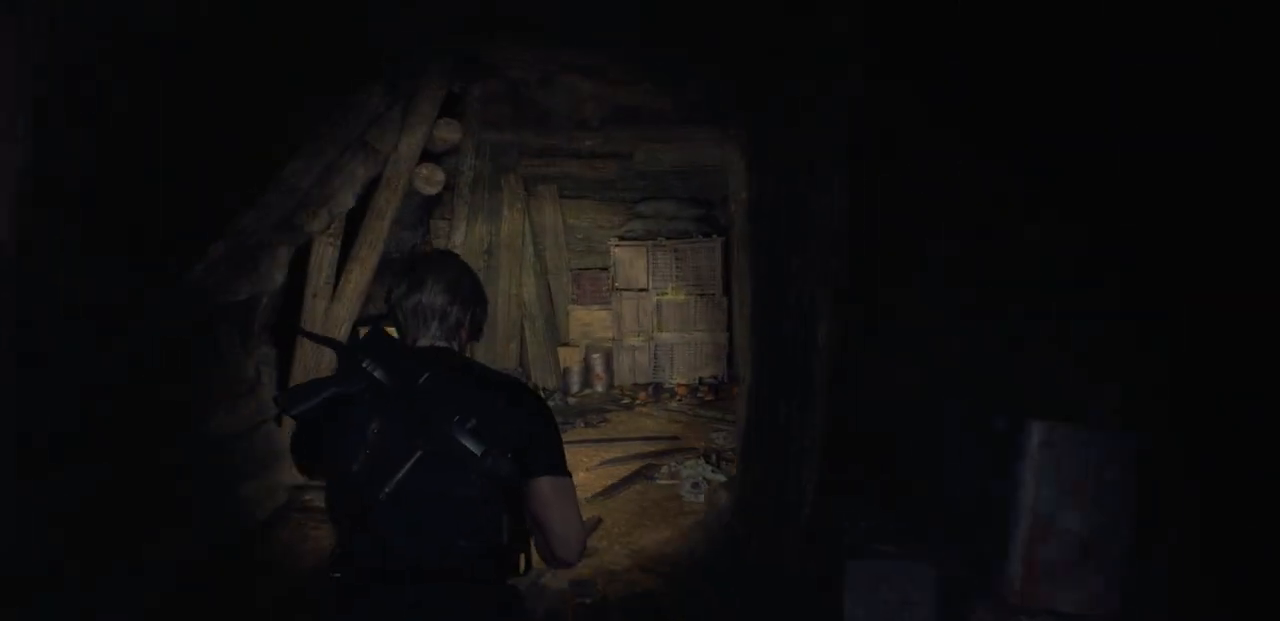
{"buttons": [], "left_stick": "up", "right_stick": "right", "events": [[133, "L3", "down"], [267, "L3", "up"], [400, "right_stick", "right"]]}
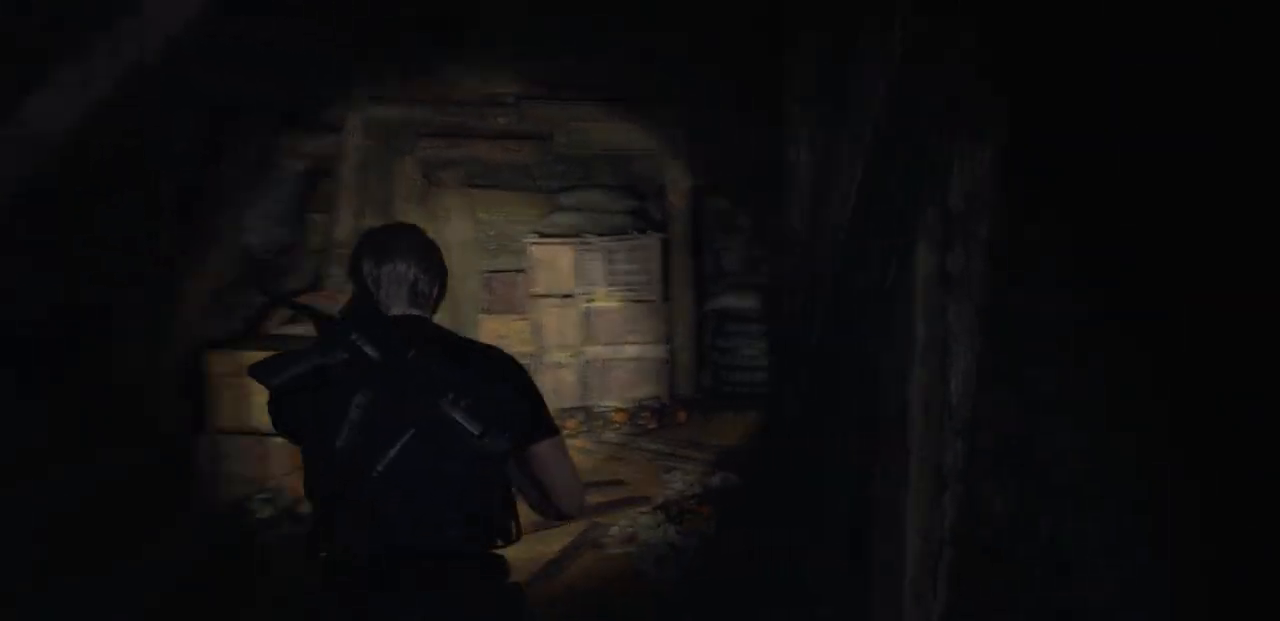
{"buttons": [], "left_stick": "up", "right_stick": "center", "events": [[100, "right_stick", "center"]]}
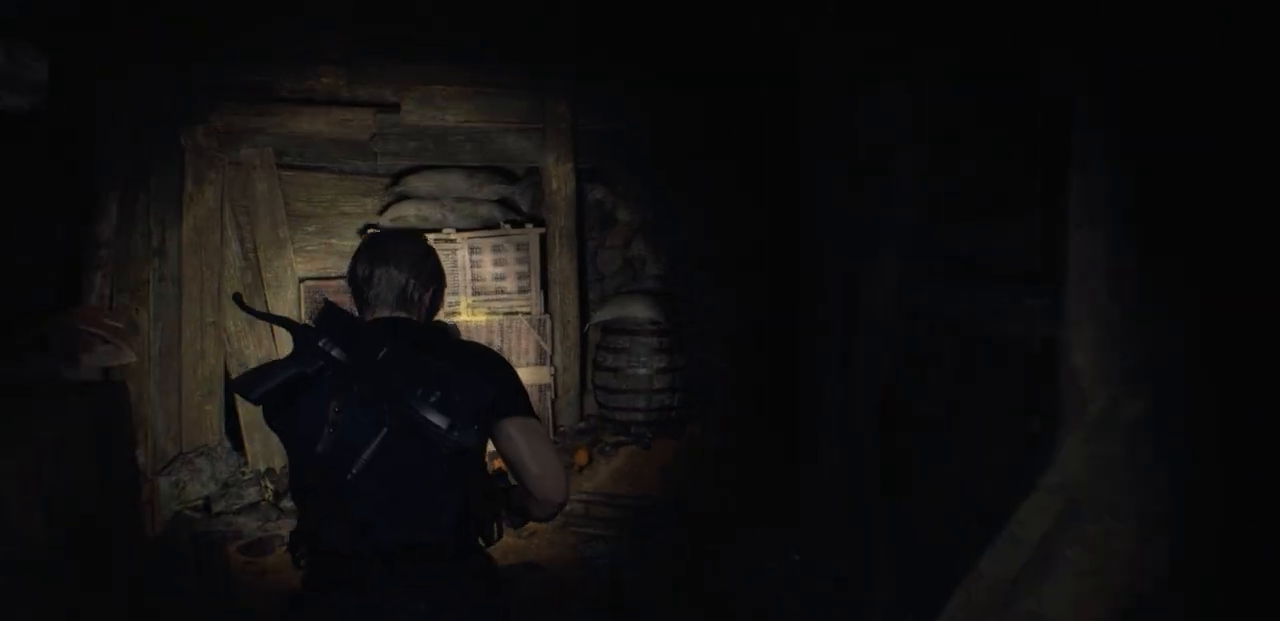
{"buttons": [], "left_stick": "up", "right_stick": "right", "events": [[300, "right_stick", "right"]]}
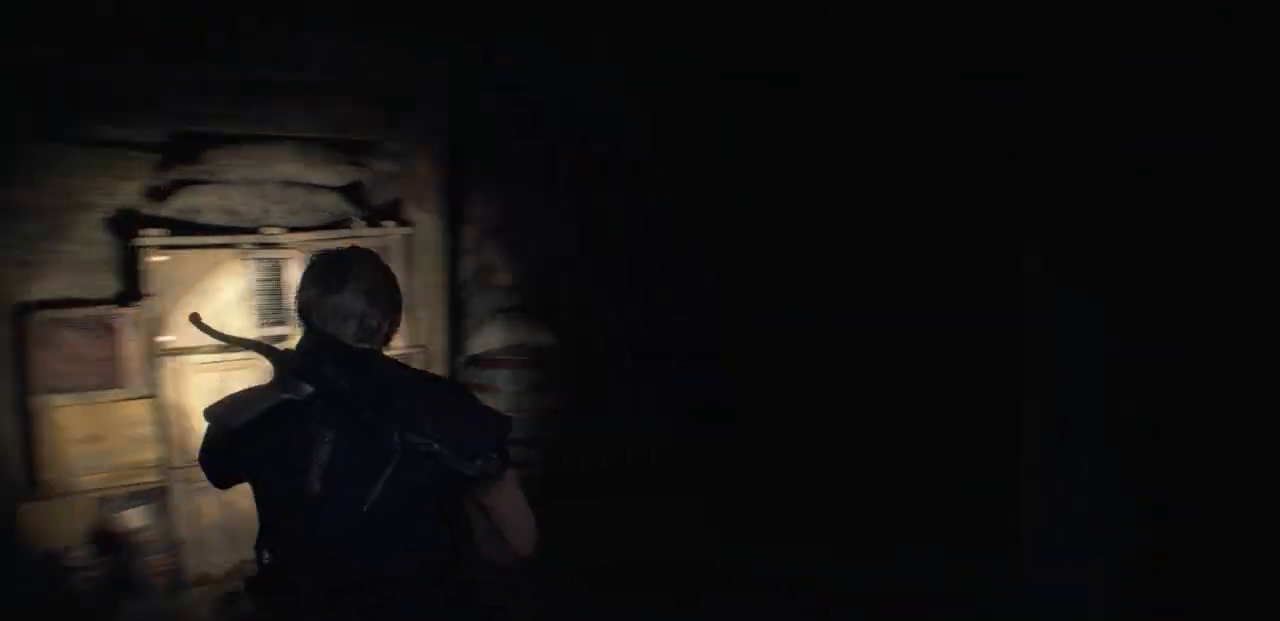
{"buttons": [], "left_stick": "up", "right_stick": "right", "events": [[150, "right_stick", "center"], [333, "right_stick", "right"]]}
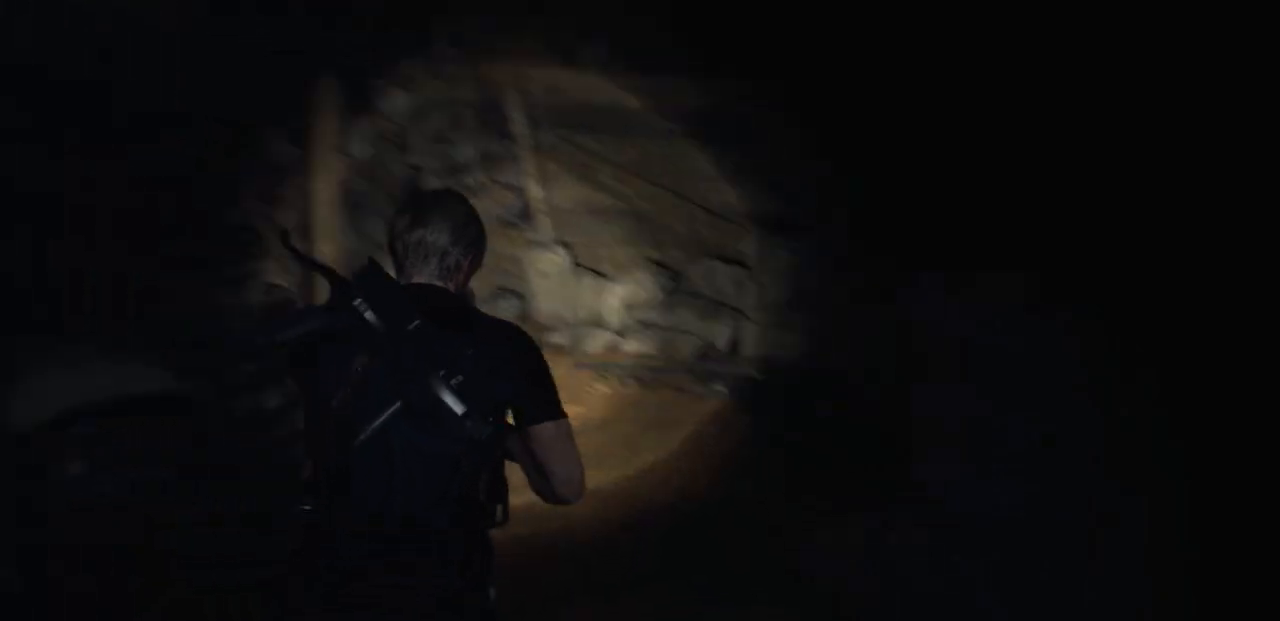
{"buttons": [], "left_stick": "center", "right_stick": "center", "events": [[50, "right_stick", "center"], [450, "left_stick", "center"]]}
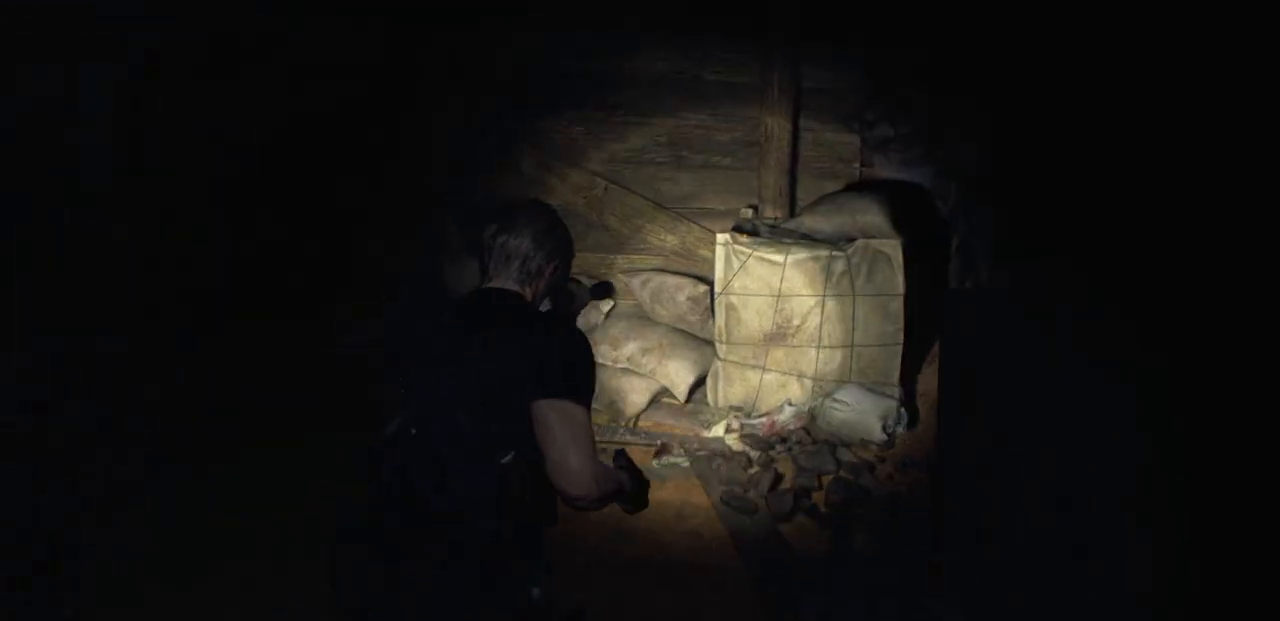
{"buttons": [], "left_stick": "center", "right_stick": "center", "events": [[50, "right_stick", "down-left"], [200, "right_stick", "left"], [333, "right_stick", "center"]]}
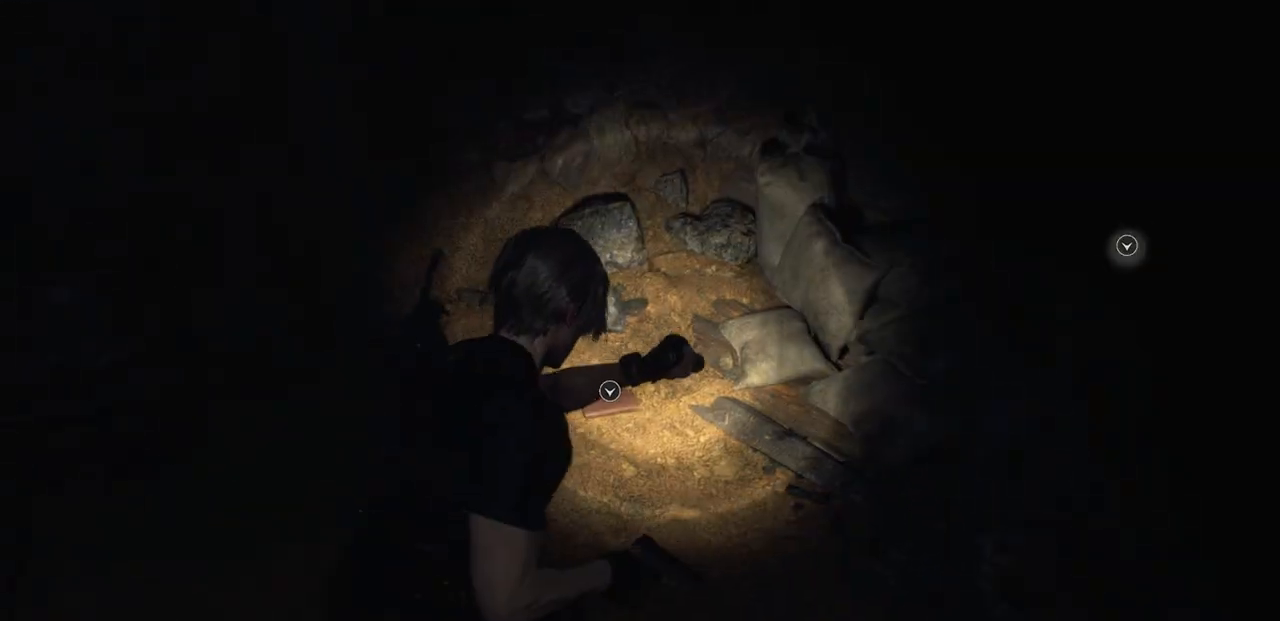
{"buttons": [], "left_stick": "up", "right_stick": "center", "events": [[217, "left_stick", "up"]]}
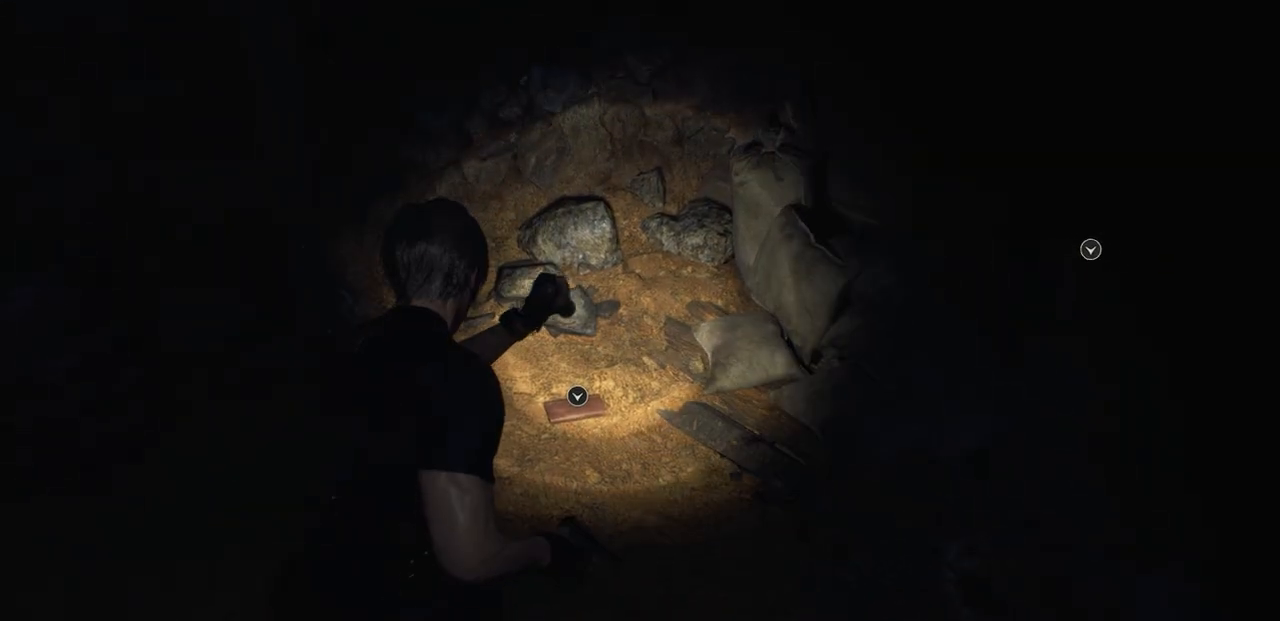
{"buttons": [], "left_stick": "up", "right_stick": "center", "events": [[67, "right_stick", "down"], [283, "left_stick", "center"], [283, "right_stick", "center"], [483, "left_stick", "up"]]}
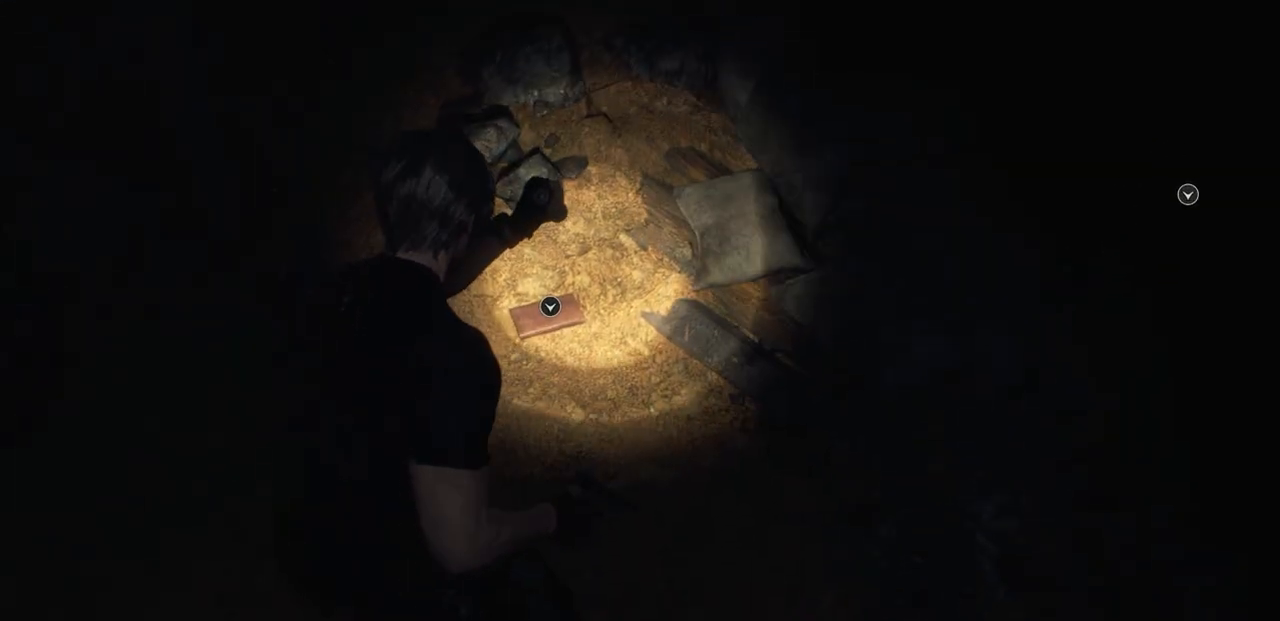
{"buttons": [], "left_stick": "center", "right_stick": "center", "events": [[50, "right_stick", "down"], [183, "right_stick", "center"], [400, "left_stick", "center"]]}
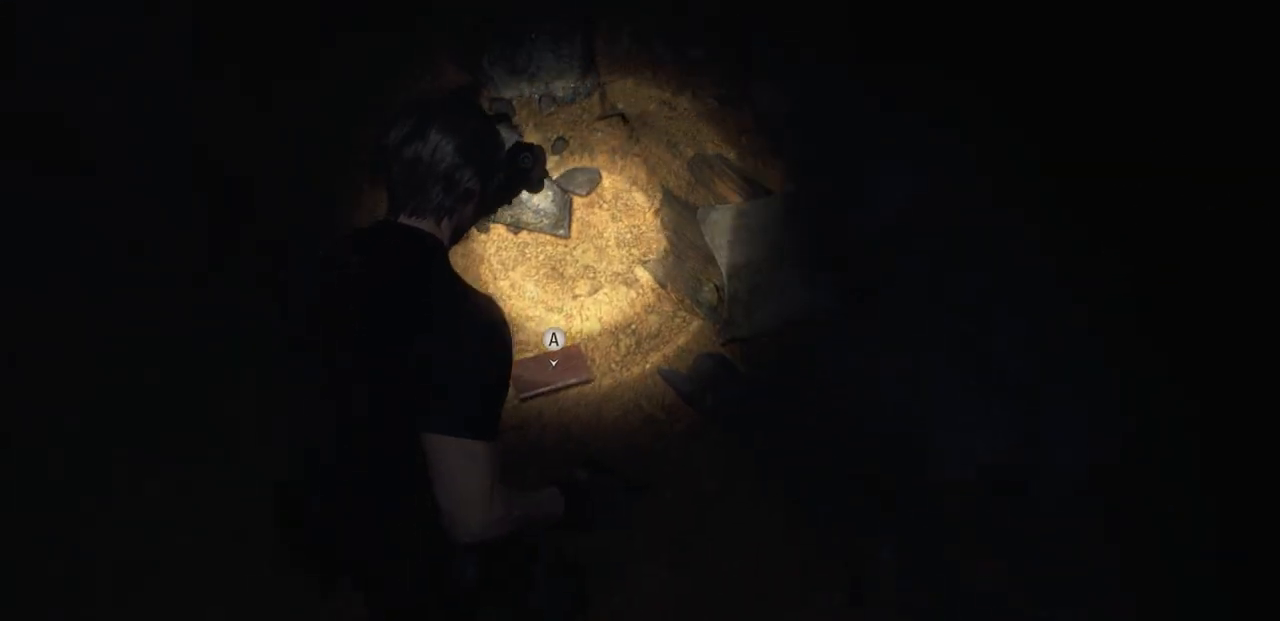
{"buttons": [], "left_stick": "center", "right_stick": "center", "events": [[200, "CROSS", "down"], [283, "CROSS", "up"]]}